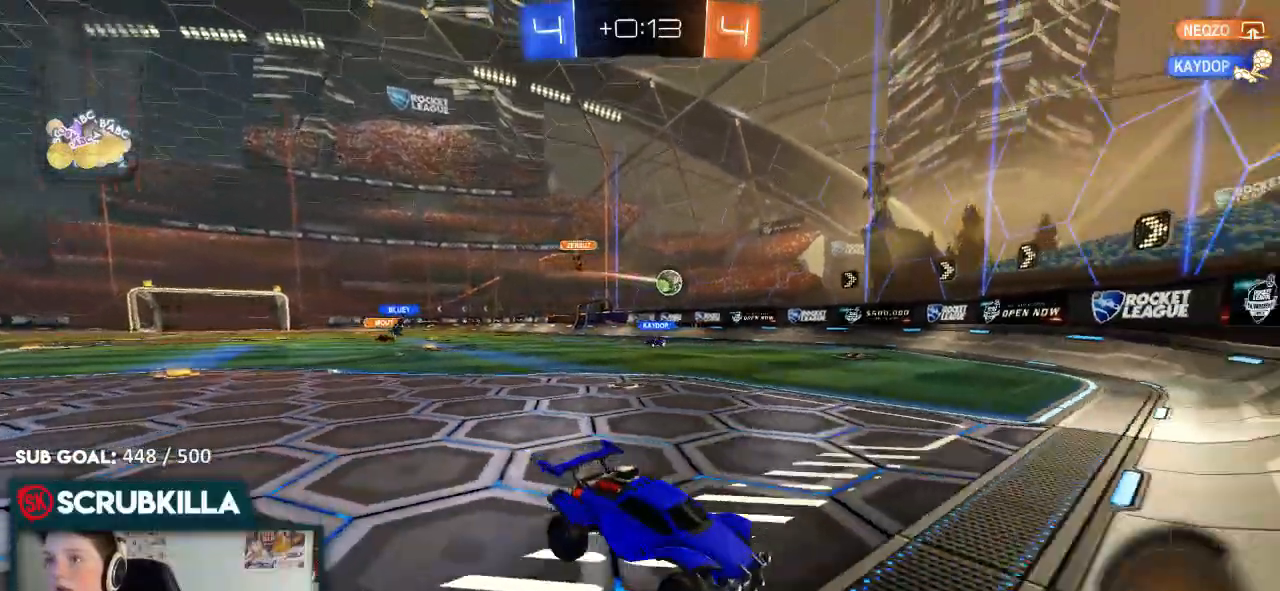
Gameplay with a controller (Xbox layout); each line is a JSON object with the inputs held at the frame after it (dt_ms = milliseconds from this image to that frame). "events" lists button and stick changes between this image and that frame as [ms after this image, input, new state], when the widget could be followed in between.
{"dt_ms": 500, "buttons": ["R2"], "left_stick": "left", "right_stick": "center", "events": []}
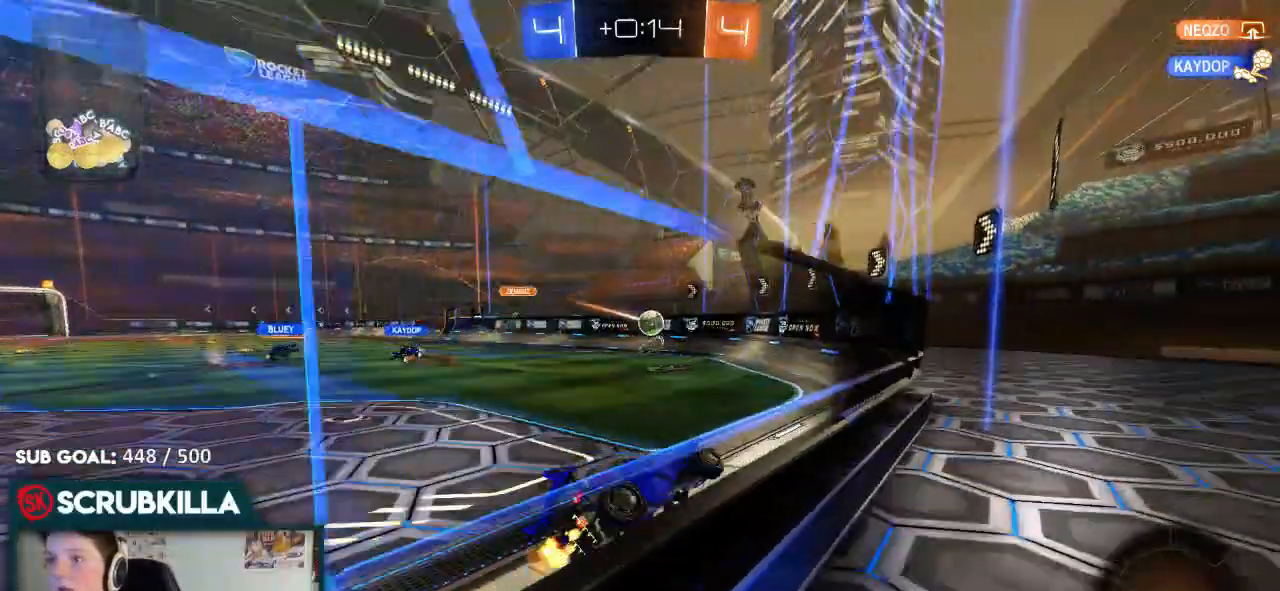
{"dt_ms": 500, "buttons": ["B", "R2"], "left_stick": "down-left", "right_stick": "center", "events": [[250, "left_stick", "center"], [350, "B", "down"], [433, "left_stick", "down-left"]]}
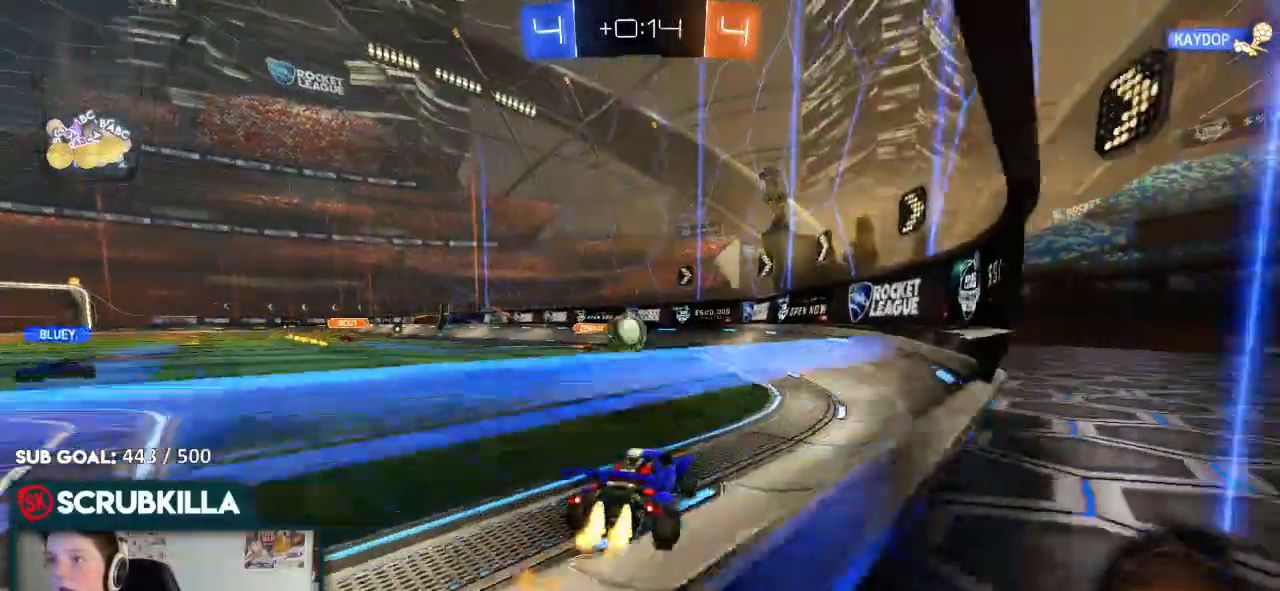
{"dt_ms": 500, "buttons": ["A", "B", "R2"], "left_stick": "left", "right_stick": "center", "events": [[250, "A", "down"], [250, "left_stick", "center"], [417, "A", "up"], [417, "left_stick", "left"], [483, "A", "down"]]}
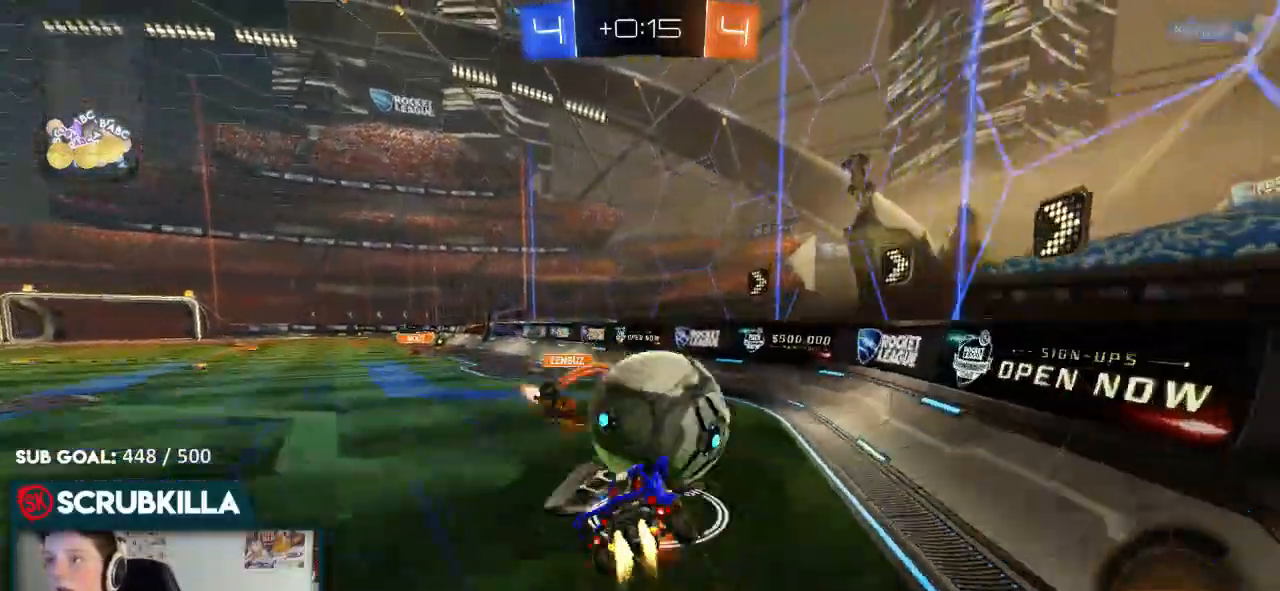
{"dt_ms": 500, "buttons": ["X", "R2"], "left_stick": "left", "right_stick": "center", "events": [[50, "B", "up"], [50, "X", "down"], [117, "A", "up"]]}
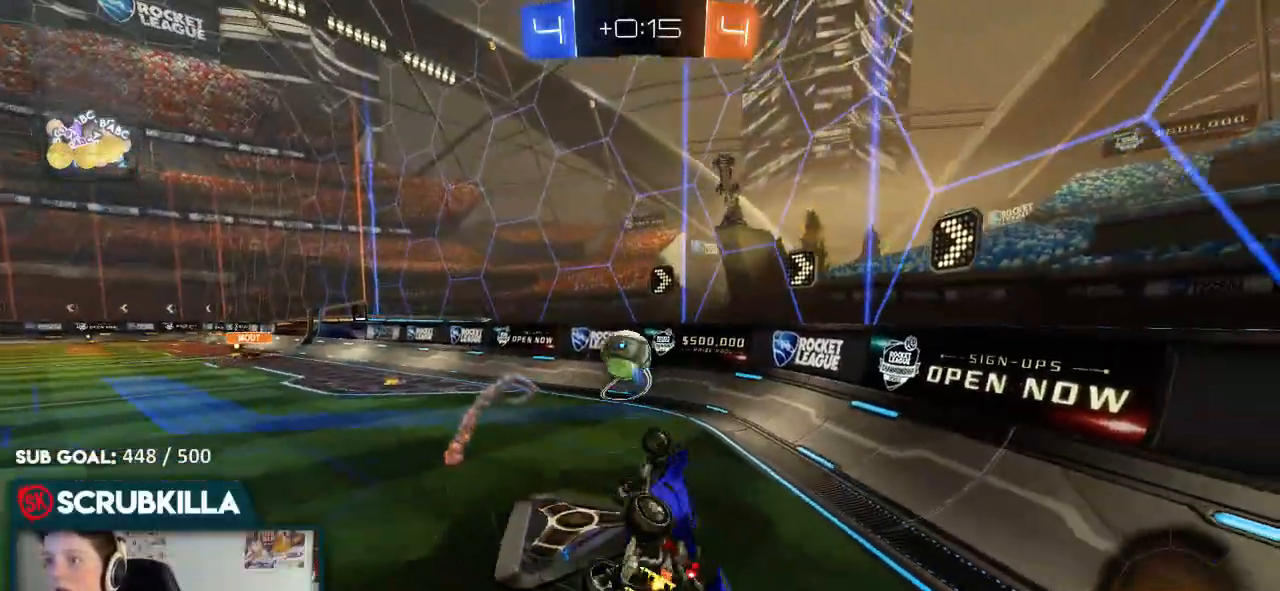
{"dt_ms": 500, "buttons": ["R2"], "left_stick": "center", "right_stick": "center", "events": [[150, "X", "up"], [217, "left_stick", "up-left"], [483, "left_stick", "center"]]}
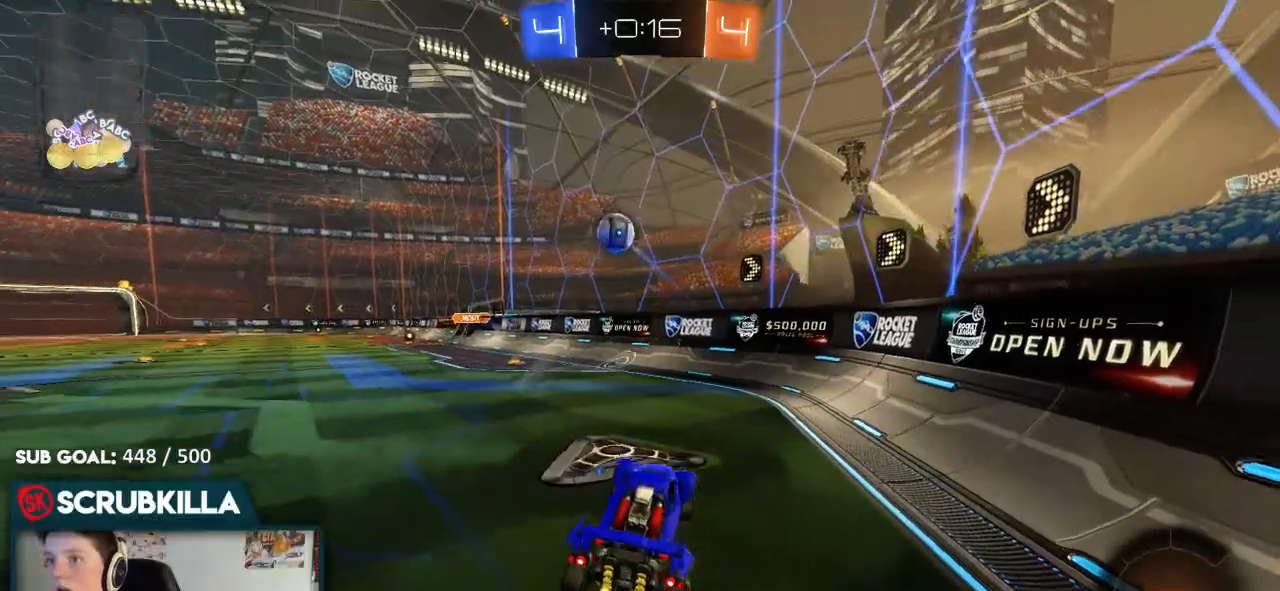
{"dt_ms": 500, "buttons": ["R2"], "left_stick": "center", "right_stick": "center", "events": [[33, "left_stick", "left"], [233, "left_stick", "center"]]}
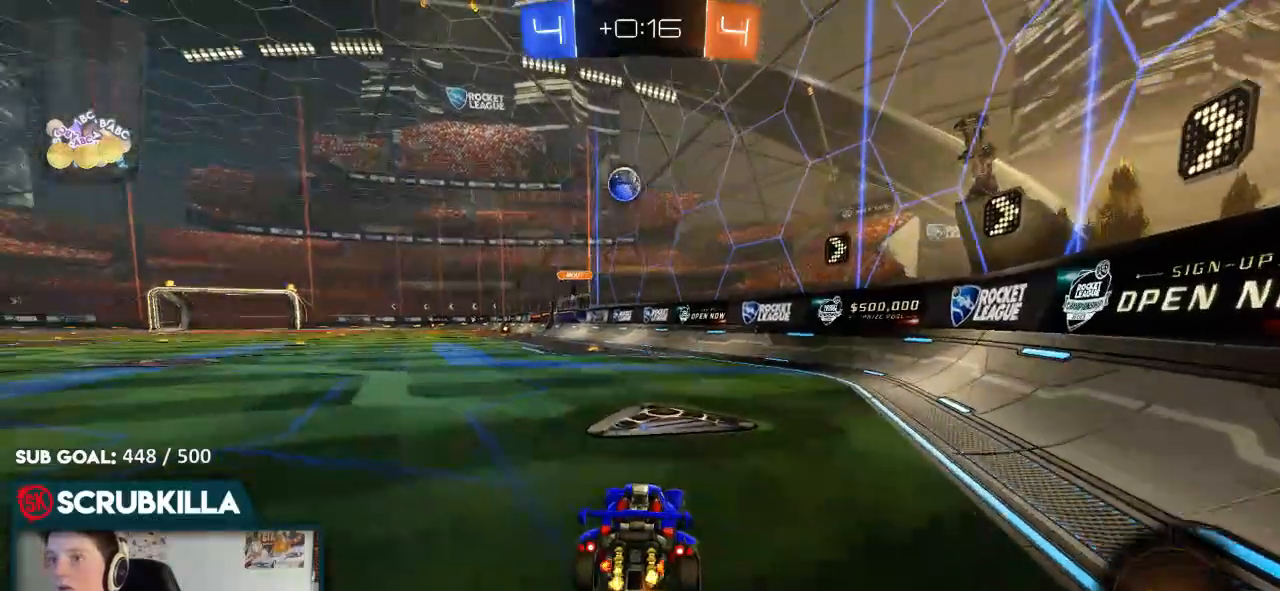
{"dt_ms": 500, "buttons": ["R2"], "left_stick": "center", "right_stick": "center", "events": []}
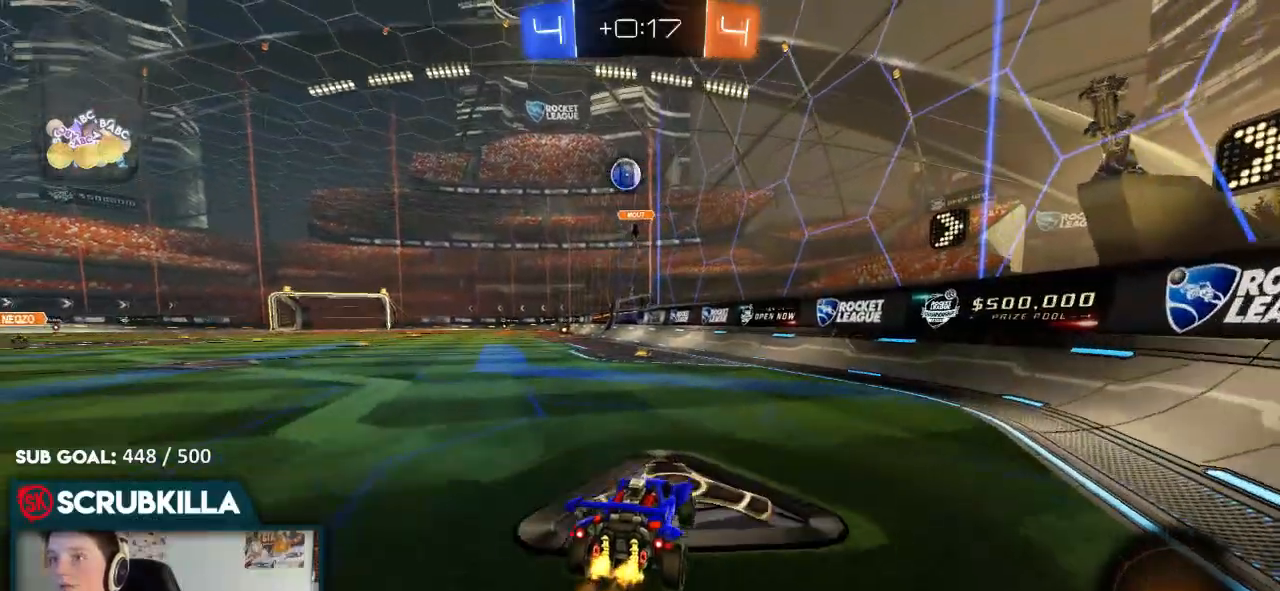
{"dt_ms": 500, "buttons": ["B", "R2"], "left_stick": "center", "right_stick": "center", "events": [[150, "left_stick", "down-left"], [383, "B", "down"], [450, "left_stick", "center"]]}
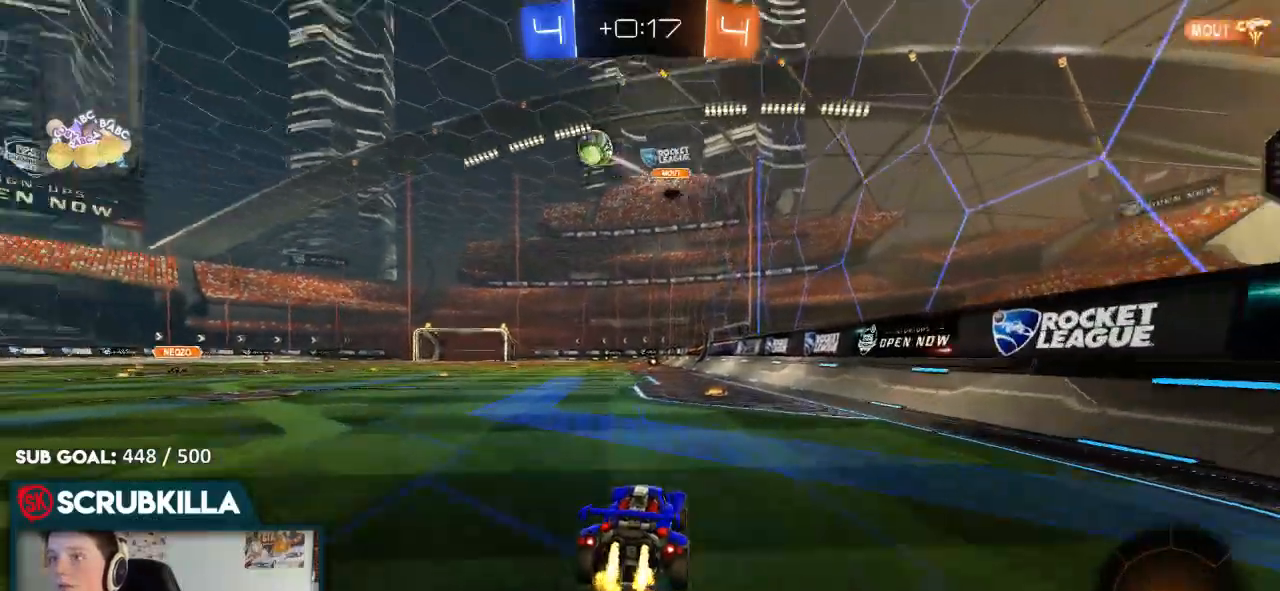
{"dt_ms": 500, "buttons": ["Y", "R2"], "left_stick": "center", "right_stick": "center", "events": [[33, "A", "down"], [67, "left_stick", "up"], [200, "A", "up"], [267, "A", "down"], [350, "A", "up"], [350, "B", "up"], [350, "left_stick", "center"], [483, "Y", "down"]]}
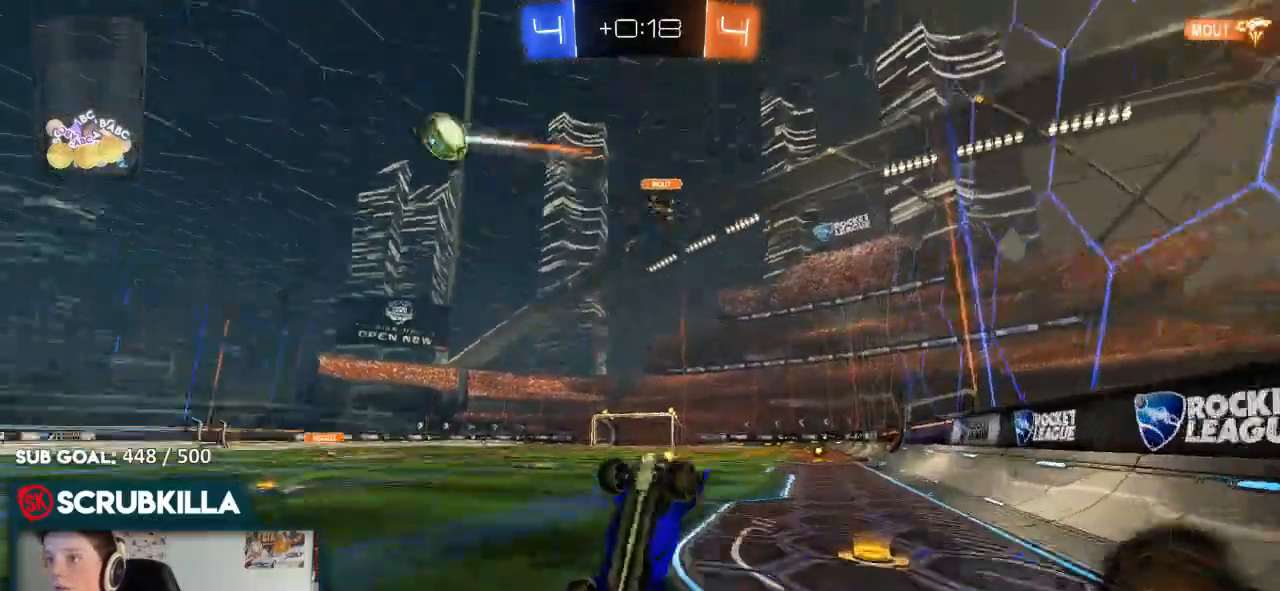
{"dt_ms": 500, "buttons": ["R2"], "left_stick": "center", "right_stick": "center", "events": [[50, "Y", "up"]]}
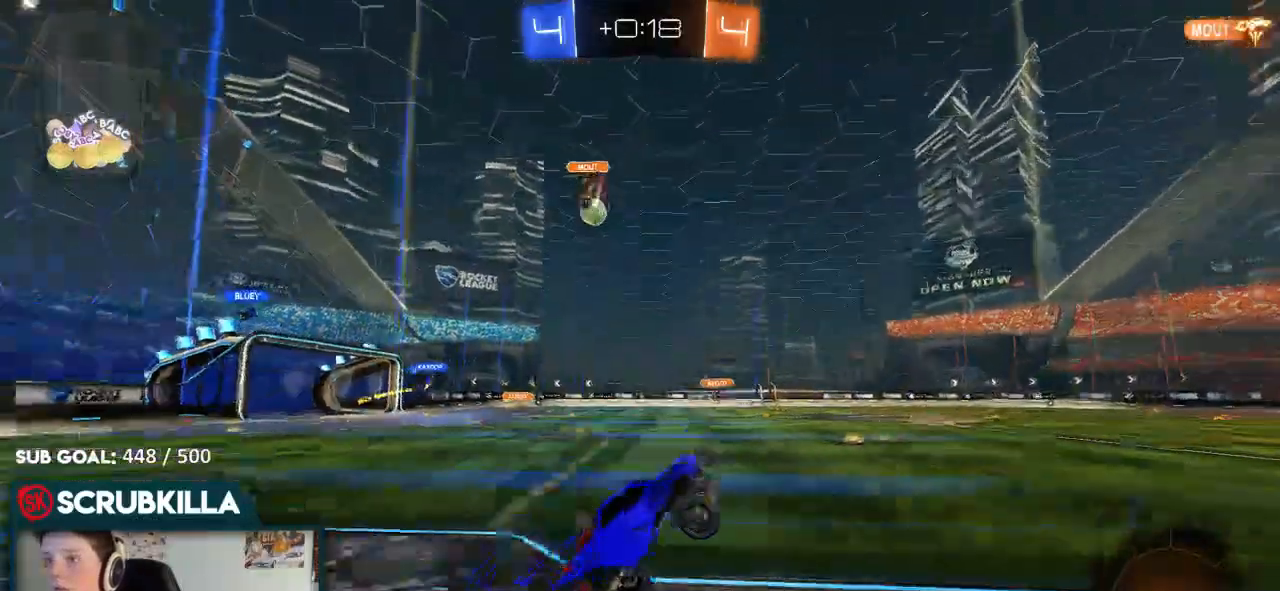
{"dt_ms": 500, "buttons": ["R2"], "left_stick": "center", "right_stick": "center", "events": [[317, "left_stick", "down-left"], [483, "left_stick", "center"]]}
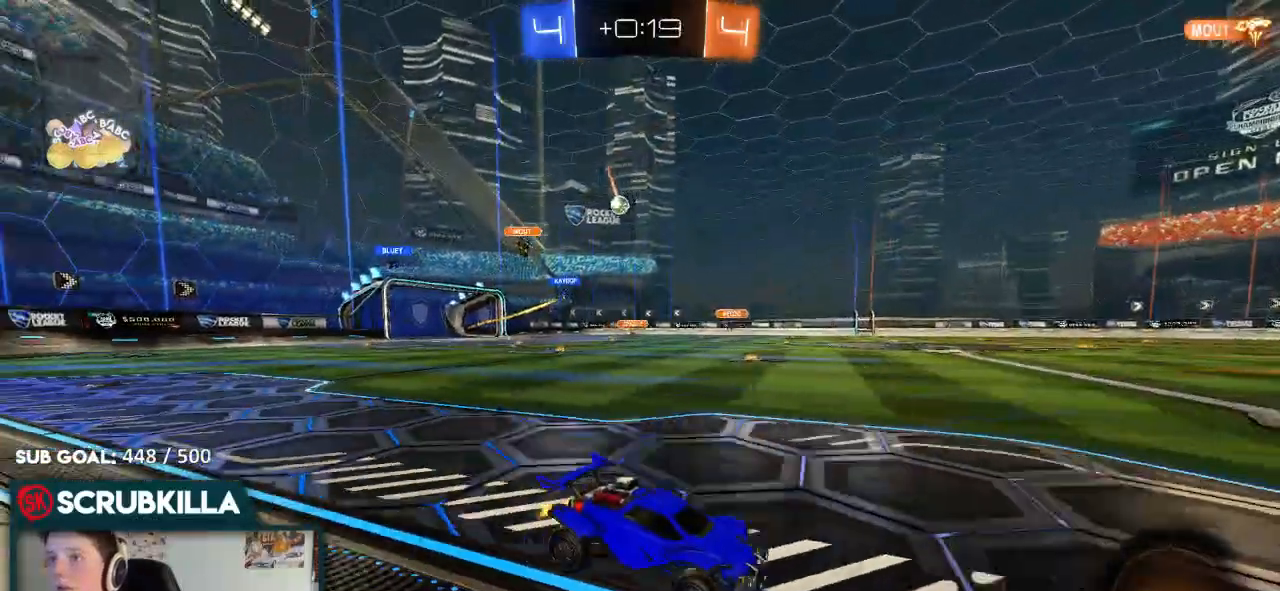
{"dt_ms": 500, "buttons": ["B", "R2"], "left_stick": "down-left", "right_stick": "center", "events": [[50, "left_stick", "down-left"], [400, "B", "down"]]}
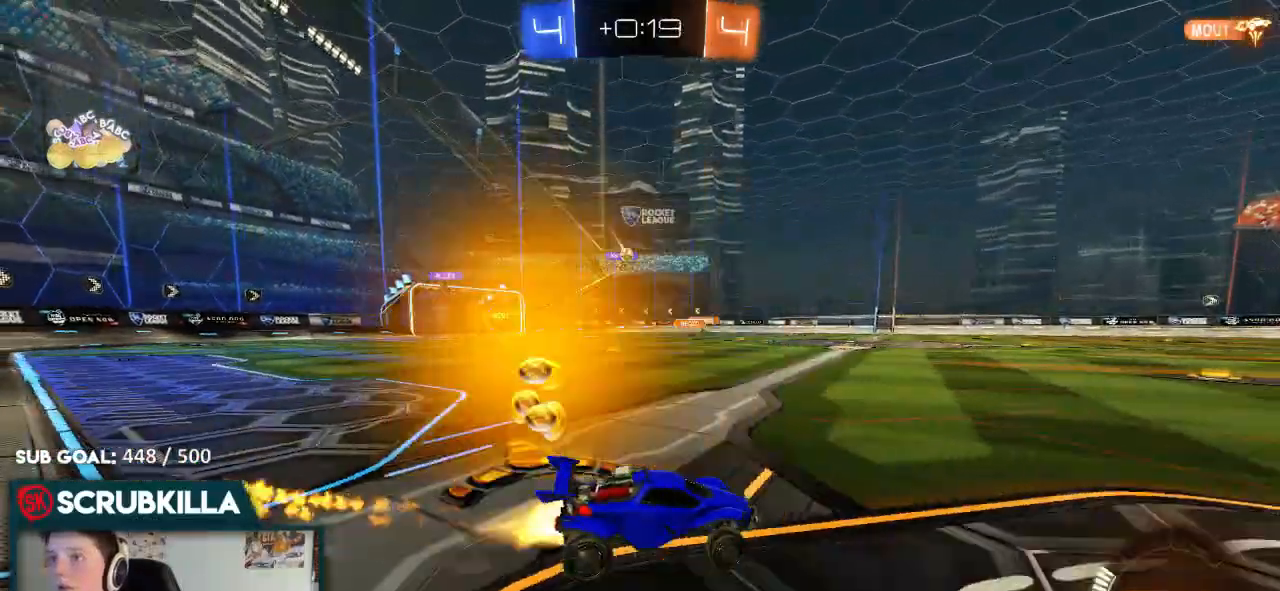
{"dt_ms": 500, "buttons": ["X", "R2"], "left_stick": "left", "right_stick": "center", "events": [[250, "left_stick", "center"], [317, "B", "up"], [383, "R2", "up"], [383, "left_stick", "left"], [450, "R2", "down"], [450, "X", "down"]]}
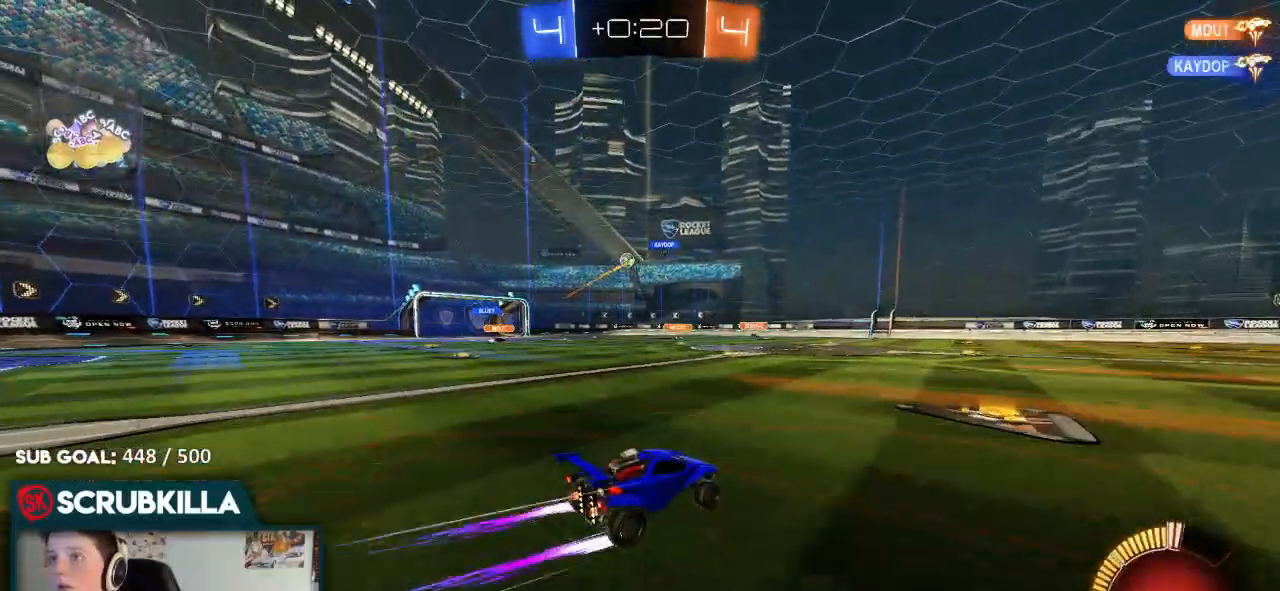
{"dt_ms": 500, "buttons": ["B", "R2"], "left_stick": "center", "right_stick": "center", "events": [[17, "X", "up"], [83, "B", "down"], [417, "left_stick", "center"]]}
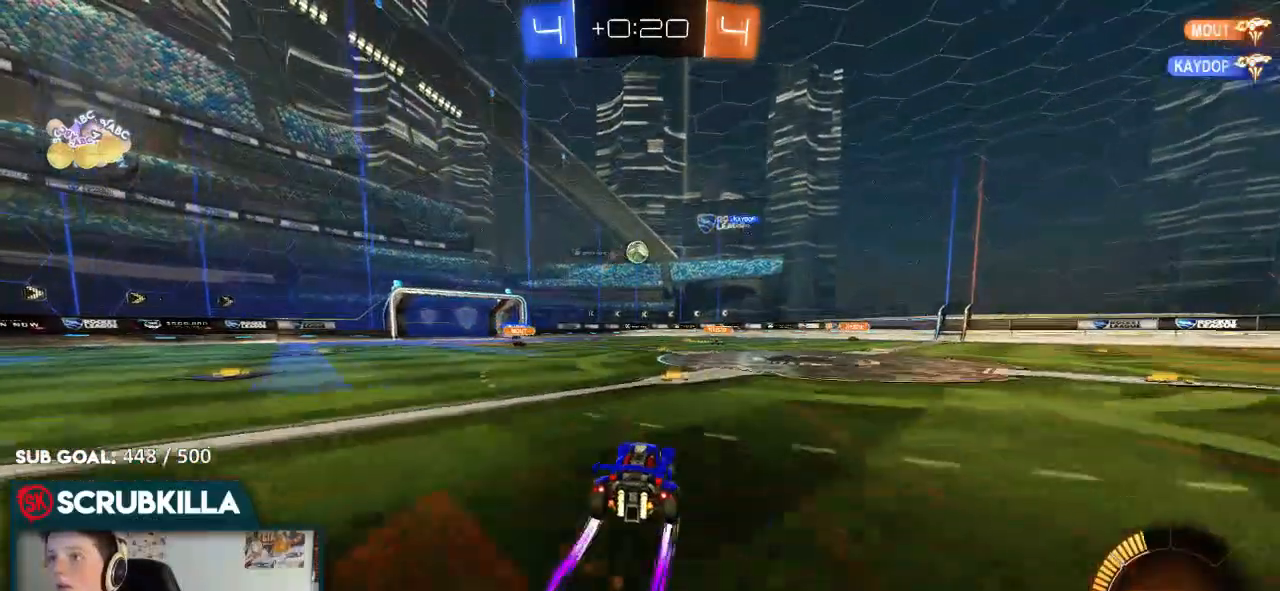
{"dt_ms": 500, "buttons": ["R2"], "left_stick": "center", "right_stick": "center", "events": [[50, "B", "up"]]}
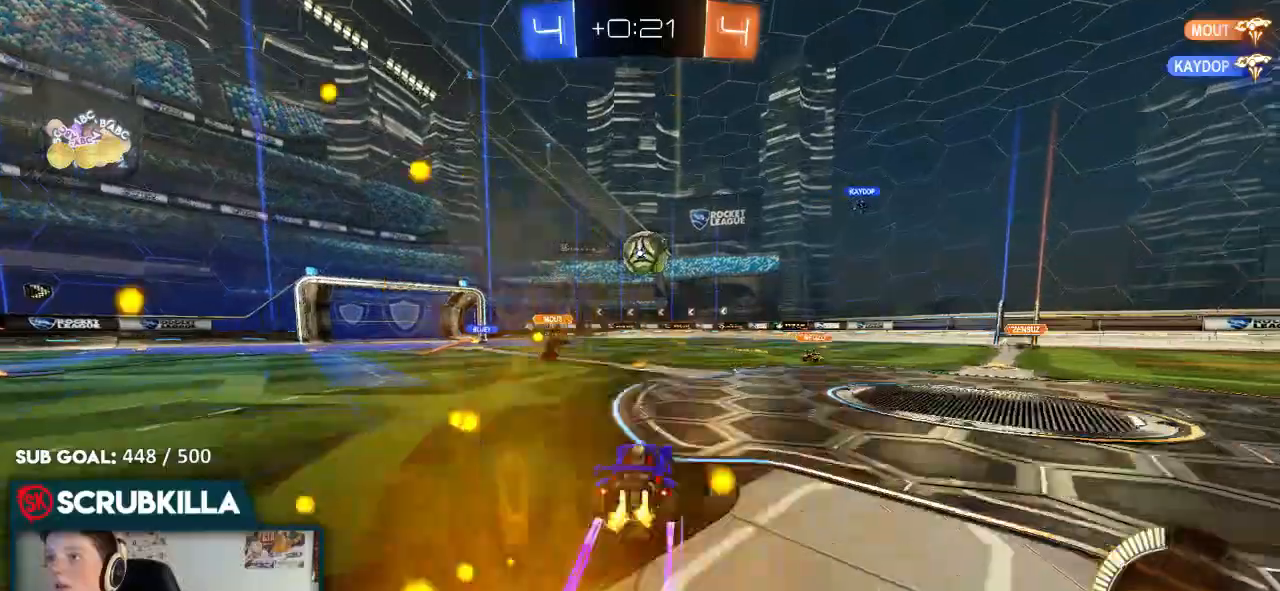
{"dt_ms": 500, "buttons": ["R2"], "left_stick": "right", "right_stick": "center", "events": [[217, "left_stick", "right"]]}
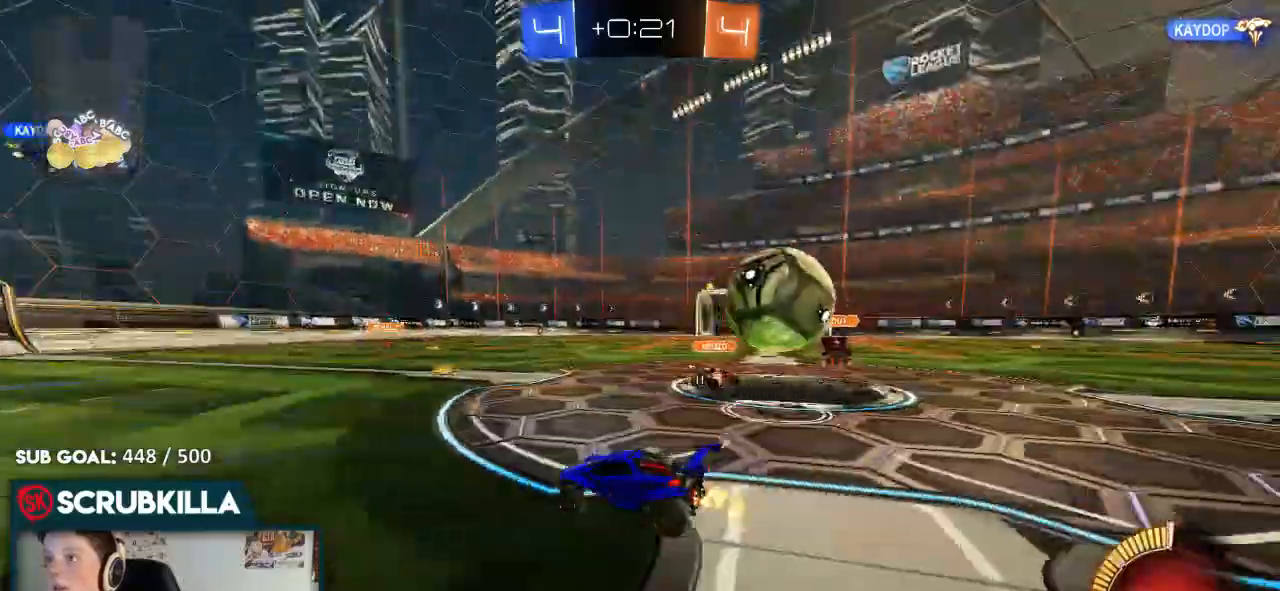
{"dt_ms": 500, "buttons": ["B", "R2"], "left_stick": "center", "right_stick": "center", "events": [[33, "X", "down"], [100, "X", "up"], [233, "B", "down"], [417, "left_stick", "center"]]}
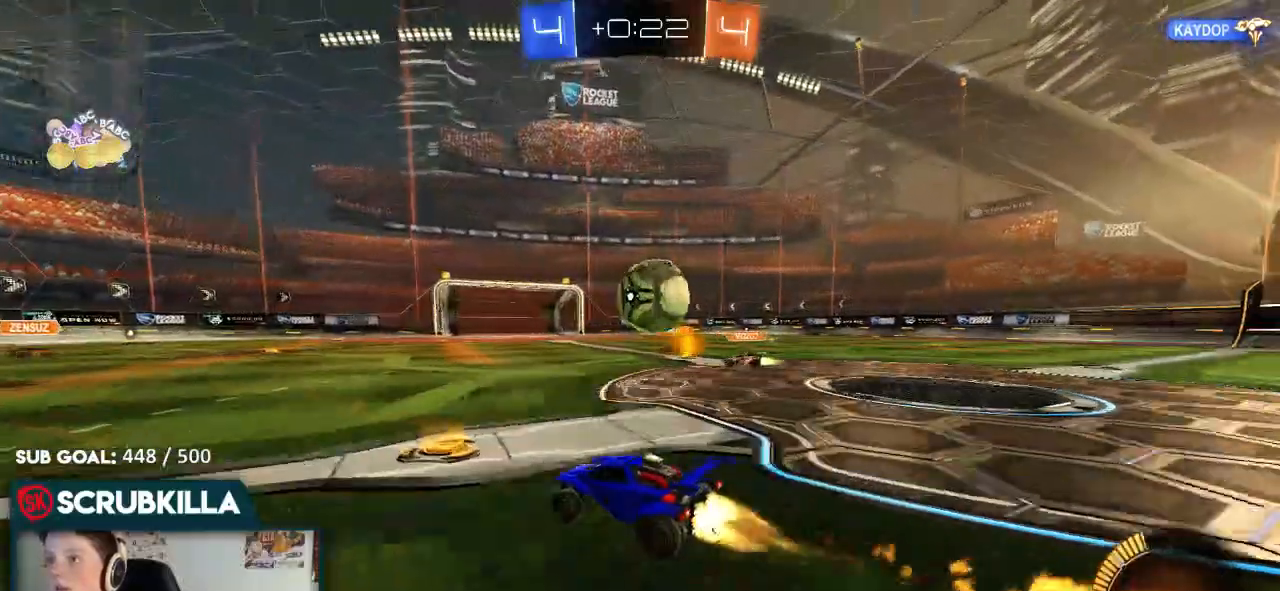
{"dt_ms": 500, "buttons": ["B", "R2"], "left_stick": "right", "right_stick": "center", "events": [[117, "left_stick", "right"], [350, "left_stick", "center"], [417, "left_stick", "right"]]}
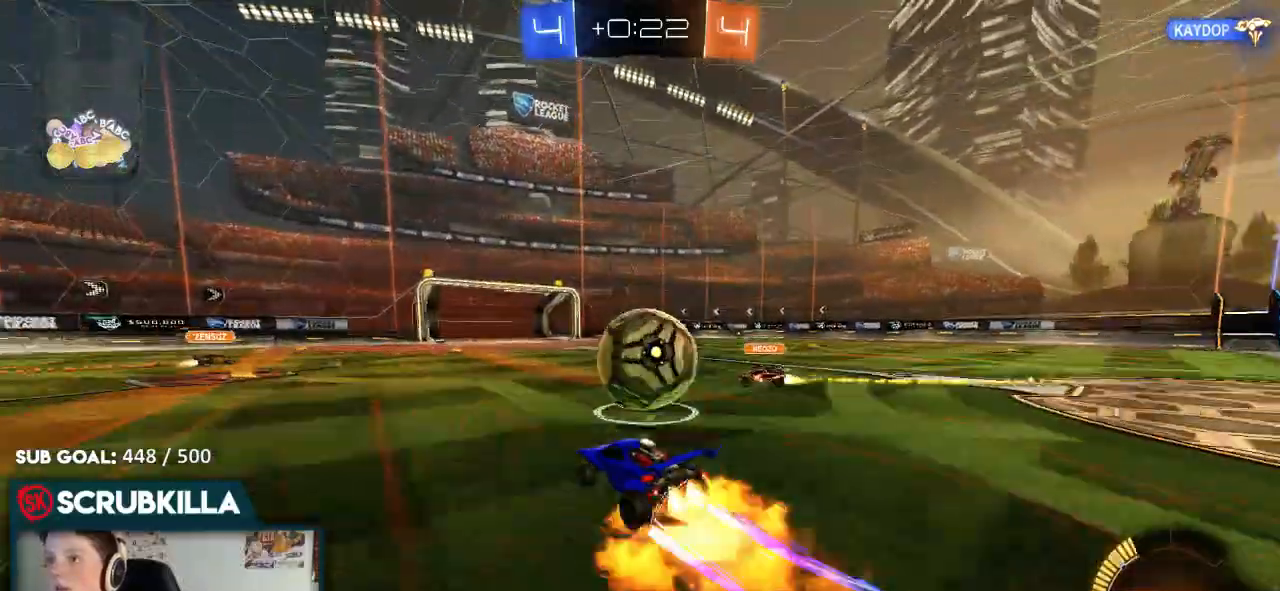
{"dt_ms": 500, "buttons": ["X", "R2"], "left_stick": "up-right", "right_stick": "center", "events": [[117, "A", "down"], [117, "X", "down"], [117, "left_stick", "up-right"], [183, "B", "up"], [250, "A", "up"]]}
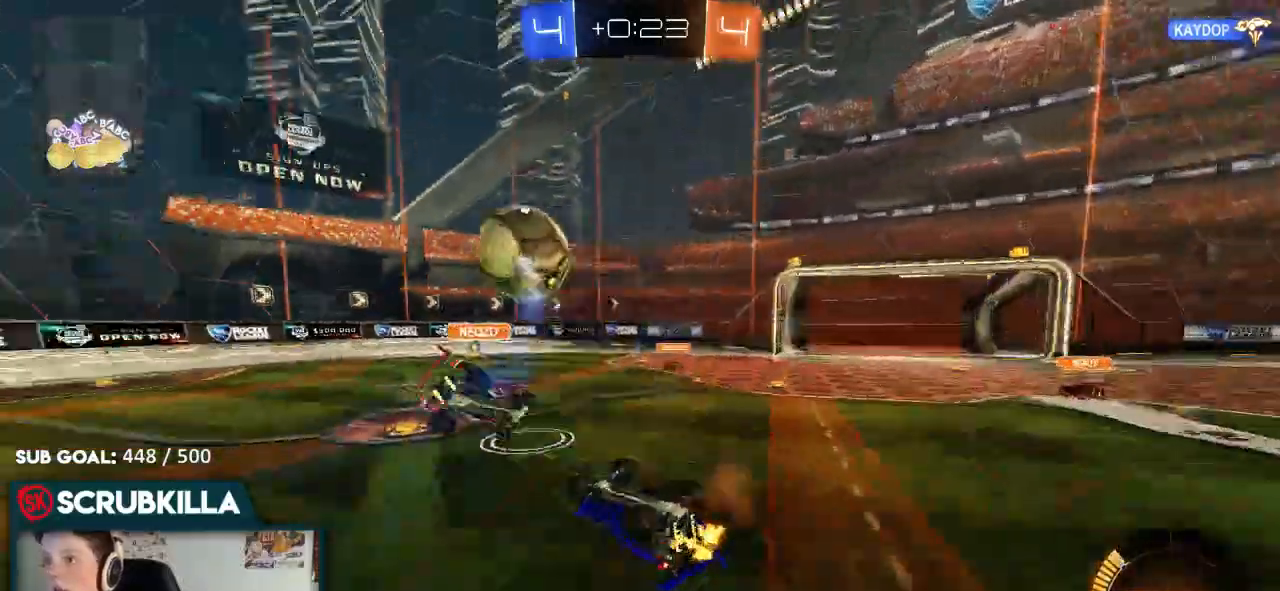
{"dt_ms": 500, "buttons": ["R2"], "left_stick": "up-right", "right_stick": "center", "events": [[383, "X", "up"]]}
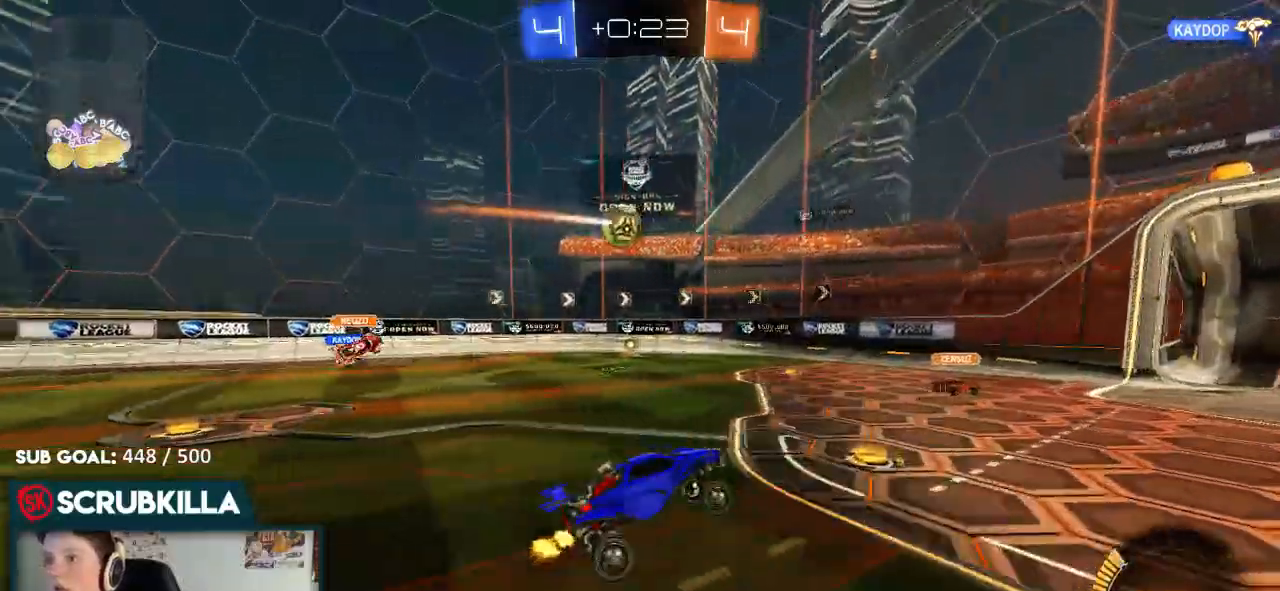
{"dt_ms": 500, "buttons": ["B", "R2"], "left_stick": "center", "right_stick": "center", "events": [[50, "B", "down"], [50, "Y", "down"], [50, "left_stick", "center"], [117, "left_stick", "right"], [183, "Y", "up"], [383, "left_stick", "center"]]}
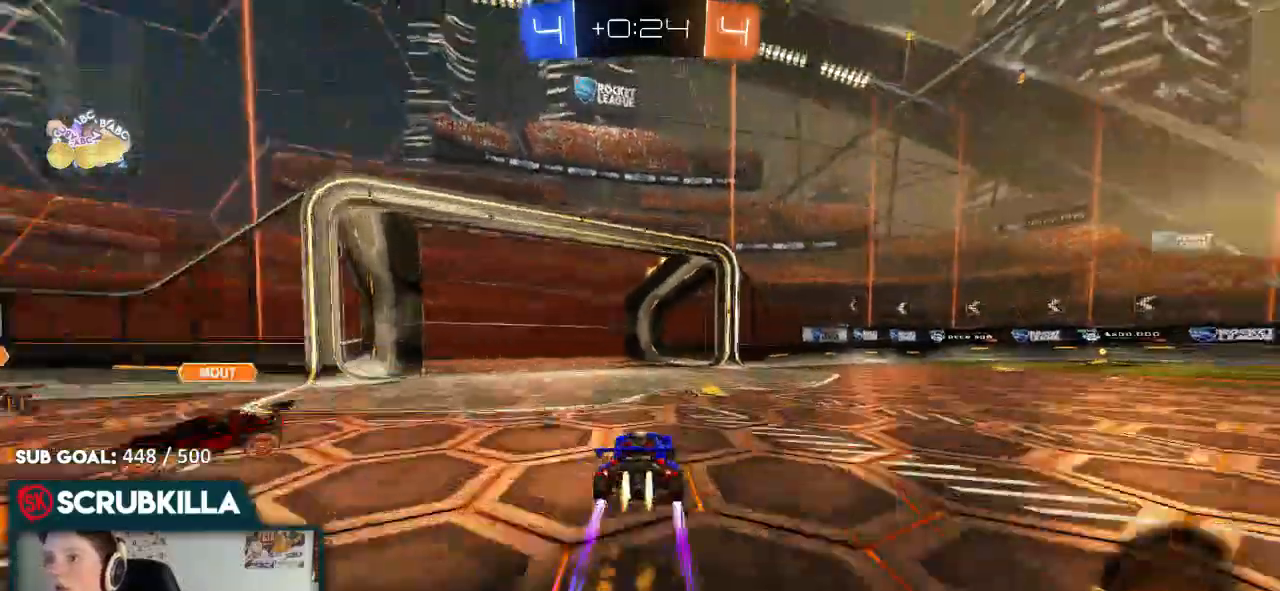
{"dt_ms": 500, "buttons": ["R2"], "left_stick": "right", "right_stick": "center", "events": [[33, "left_stick", "right"], [67, "Y", "down"], [133, "B", "up"], [283, "Y", "up"]]}
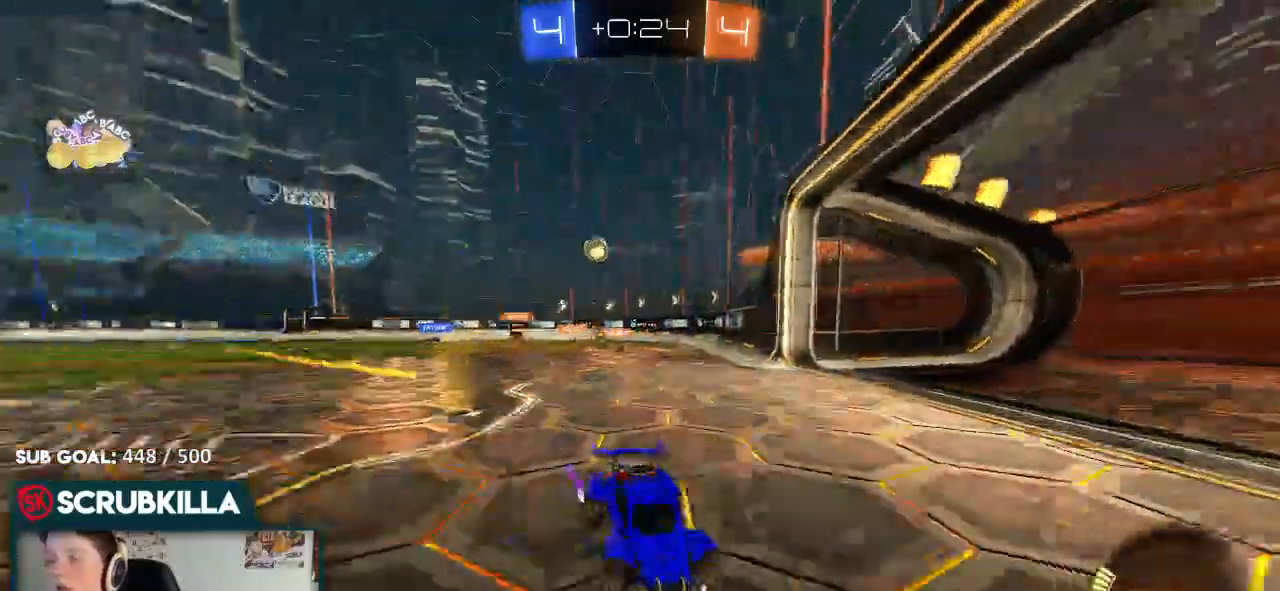
{"dt_ms": 1000, "buttons": ["R2"], "left_stick": "right", "right_stick": "center"}
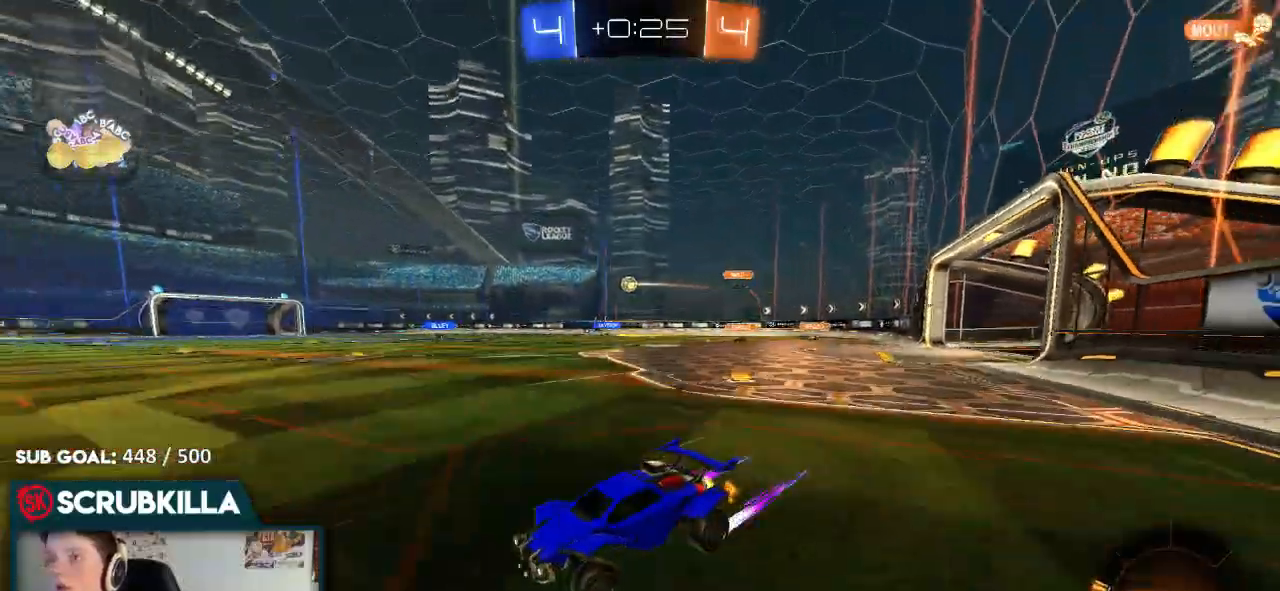
{"dt_ms": 500, "buttons": ["R2"], "left_stick": "right", "right_stick": "center", "events": []}
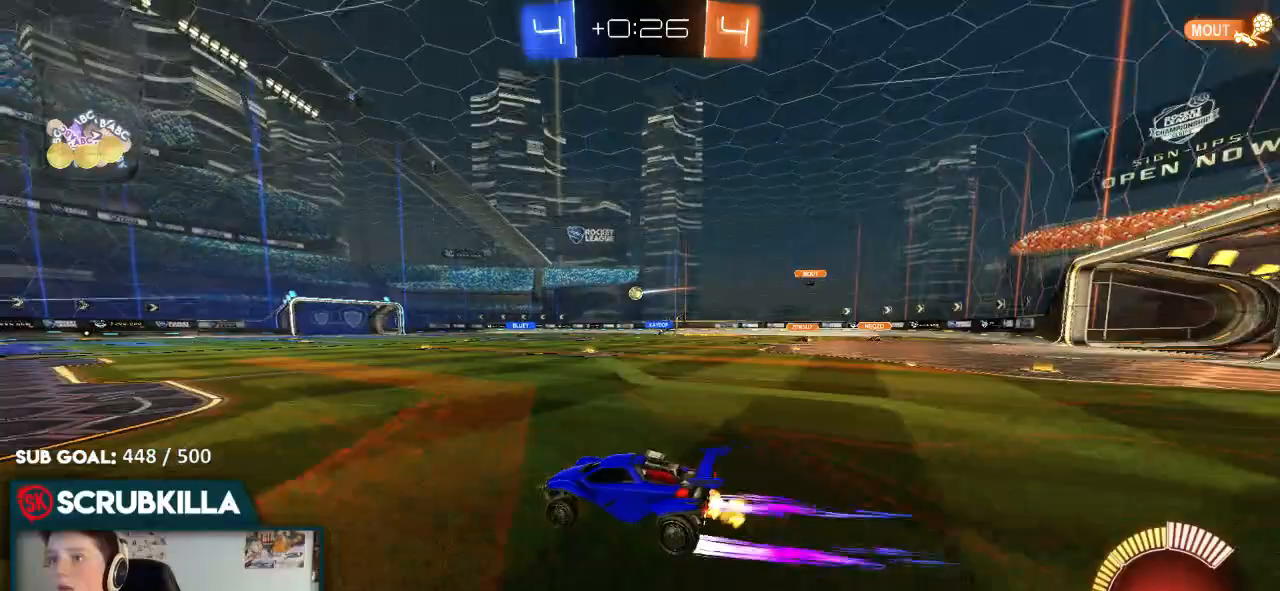
{"dt_ms": 500, "buttons": ["R2"], "left_stick": "center", "right_stick": "center", "events": [[33, "left_stick", "center"], [167, "B", "down"], [367, "B", "up"]]}
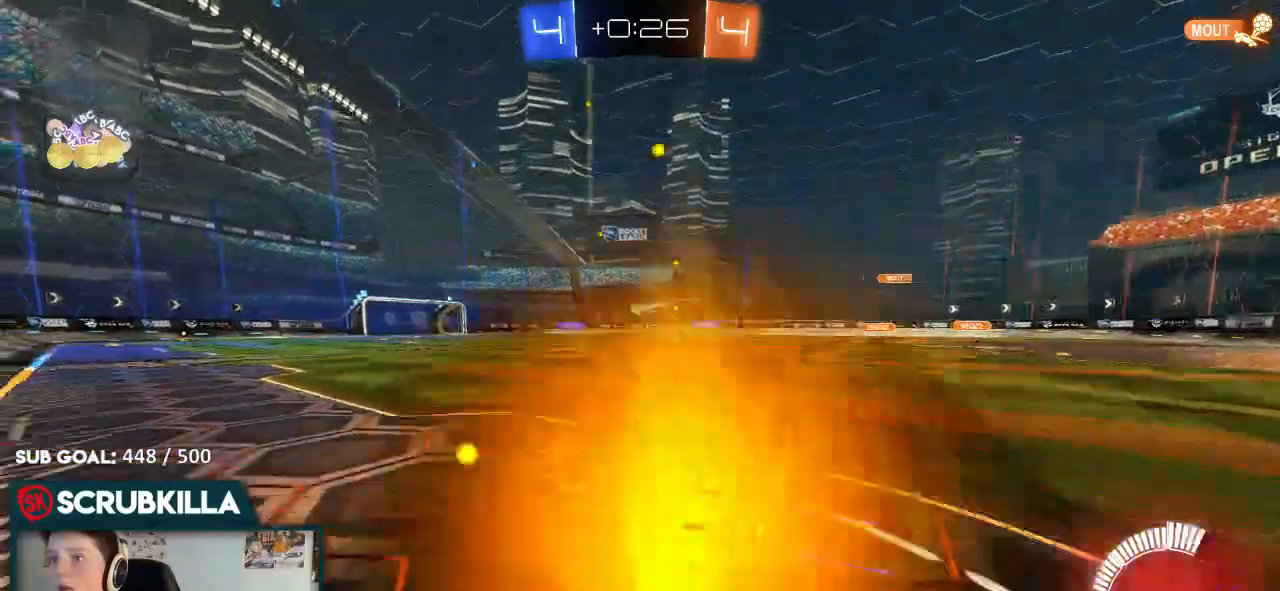
{"dt_ms": 500, "buttons": ["R2"], "left_stick": "center", "right_stick": "center", "events": []}
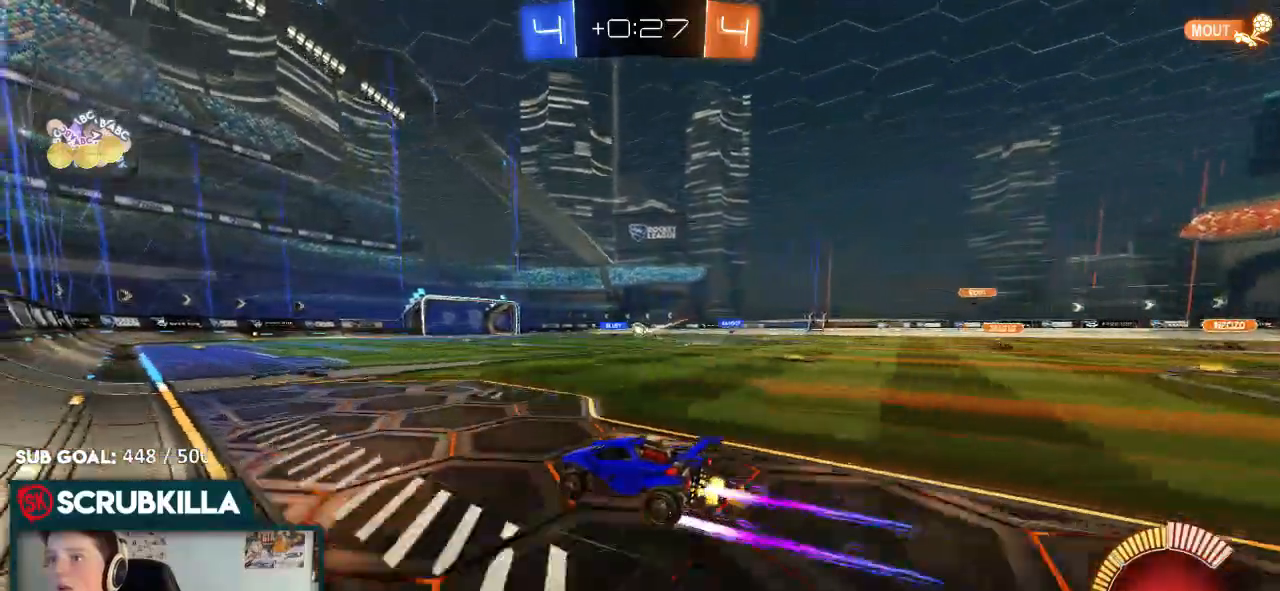
{"dt_ms": 500, "buttons": ["R2"], "left_stick": "center", "right_stick": "center", "events": [[67, "left_stick", "down-left"], [233, "left_stick", "center"]]}
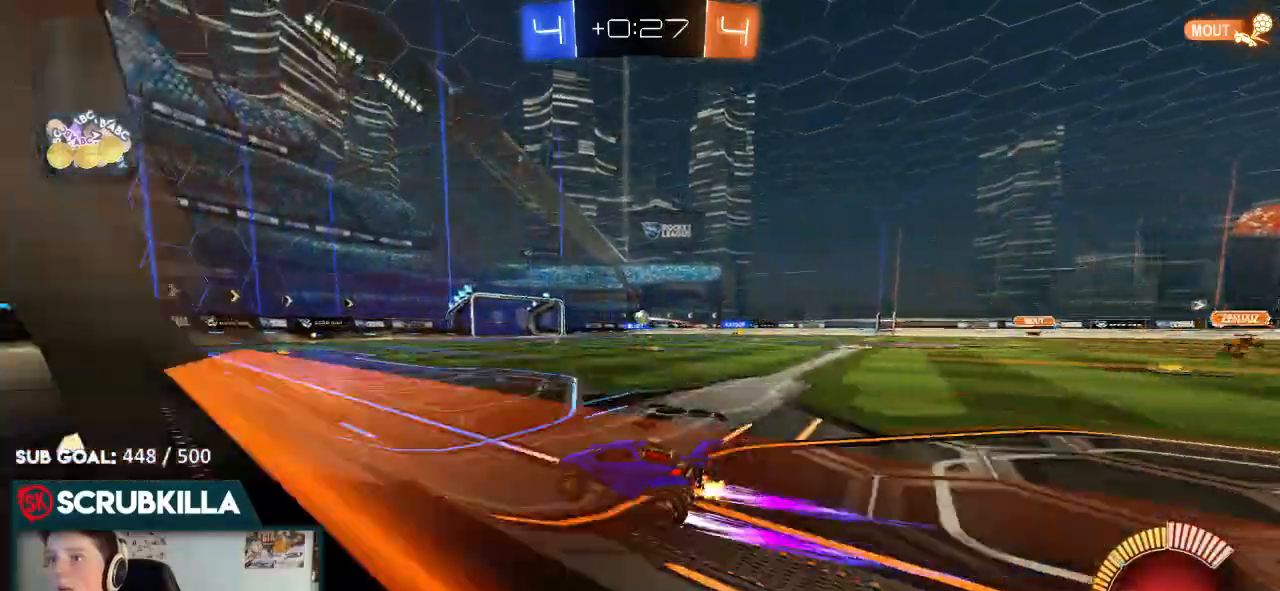
{"dt_ms": 500, "buttons": ["R2"], "left_stick": "center", "right_stick": "center", "events": [[83, "left_stick", "down-left"], [200, "left_stick", "center"]]}
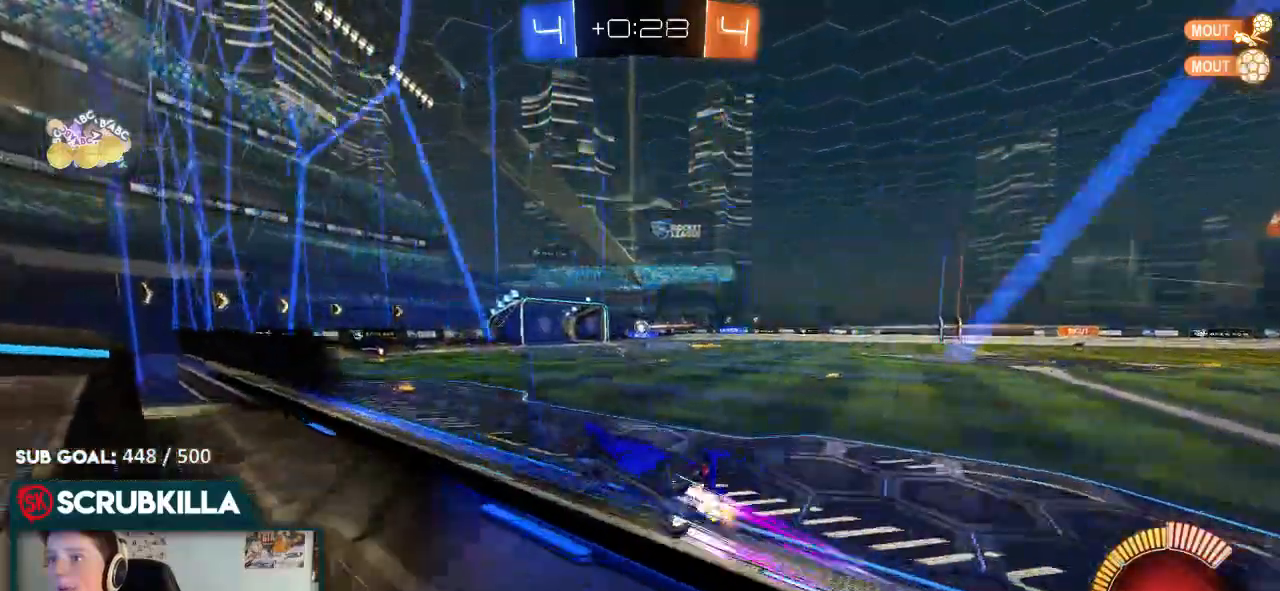
{"dt_ms": 500, "buttons": ["R2"], "left_stick": "center", "right_stick": "center", "events": []}
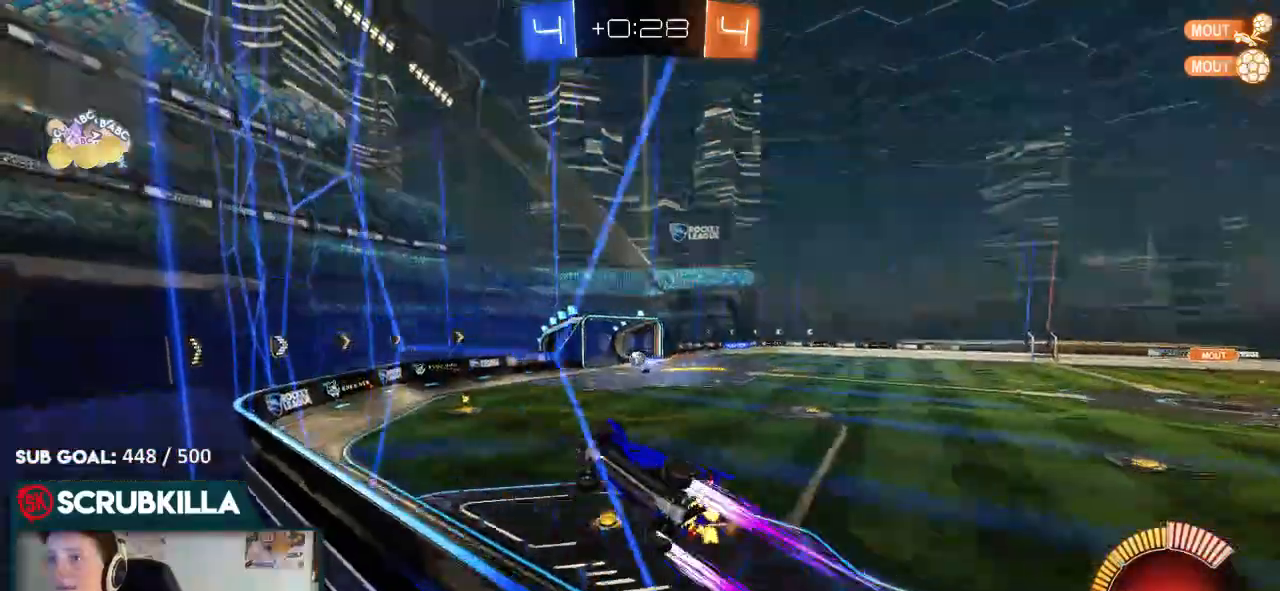
{"dt_ms": 500, "buttons": ["R2"], "left_stick": "right", "right_stick": "center"}
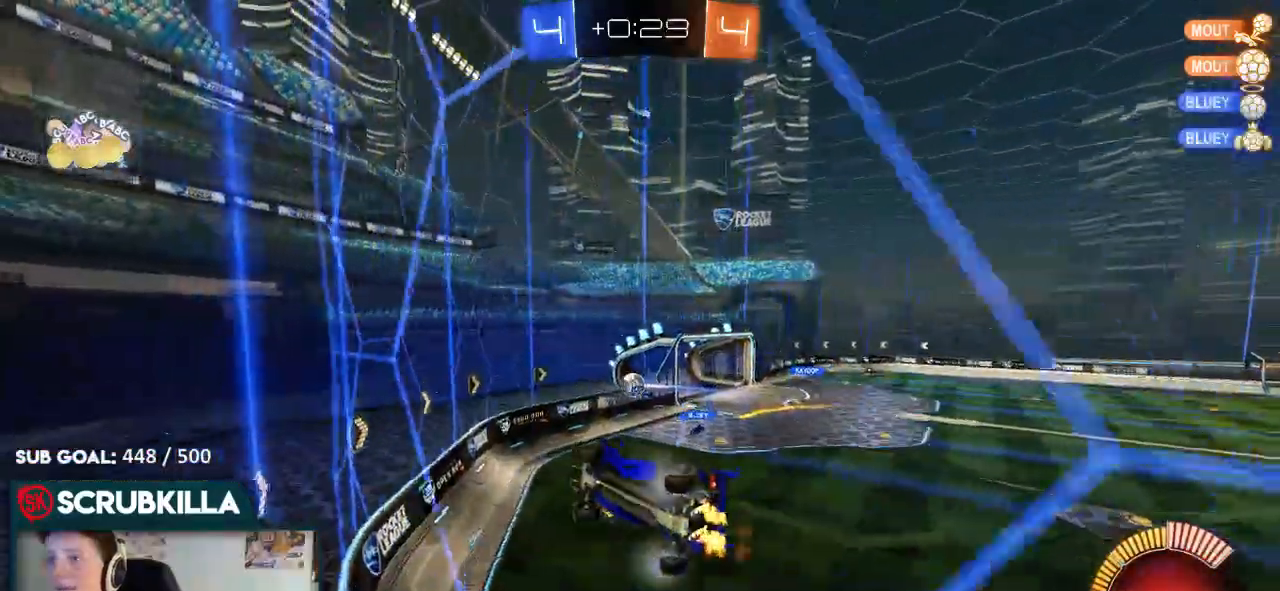
{"dt_ms": 500, "buttons": ["R2"], "left_stick": "center", "right_stick": "center"}